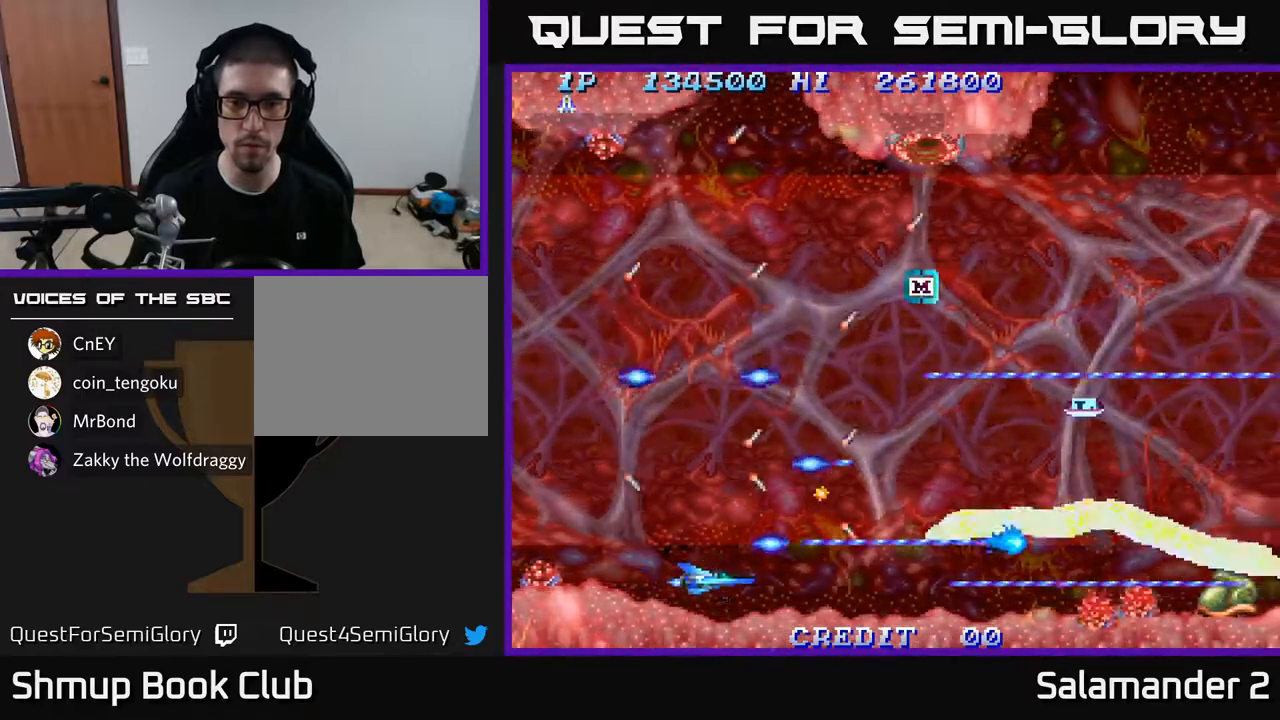
Gameplay with a controller (Xbox layout); each line is a JSON object with the inputs held at the frame after it. "events" lists button and stick changes between this image and that frame as [ms after this image, input, new state], when the widget could be followed in between.
{"buttons": ["A"], "left_stick": "center", "right_stick": "center", "events": []}
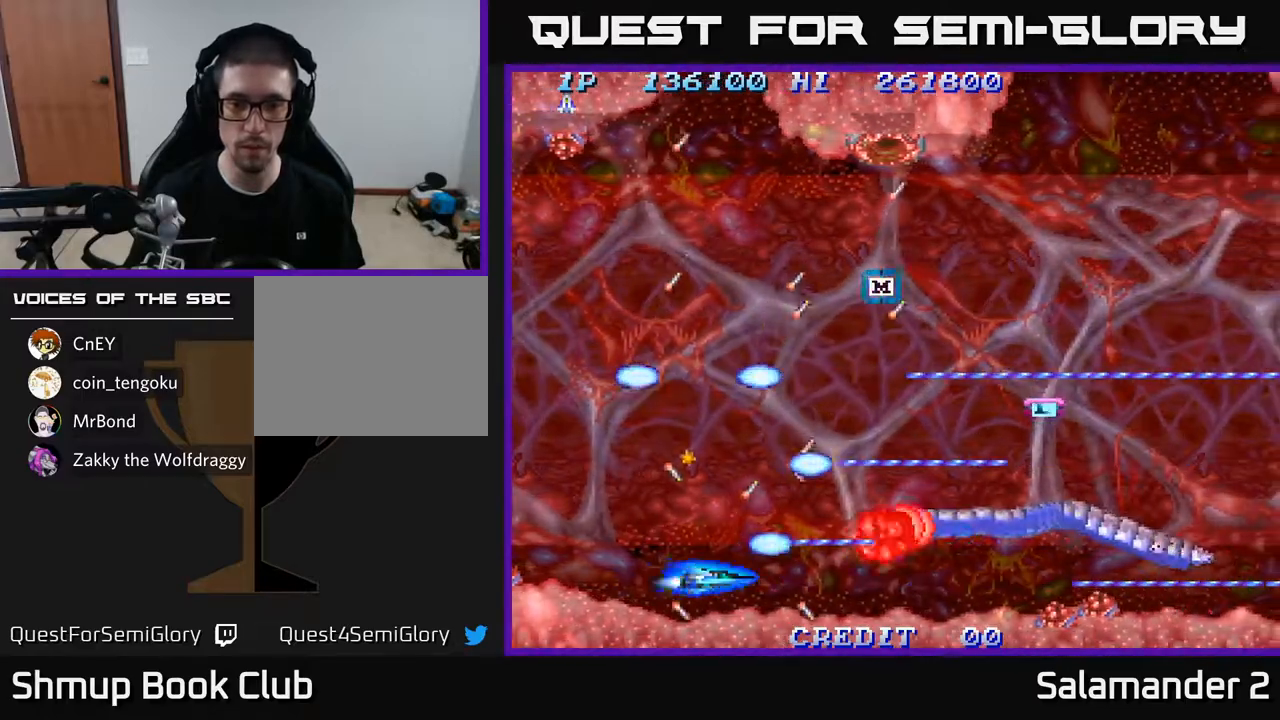
{"buttons": ["A"], "left_stick": "center", "right_stick": "center", "events": [[300, "DPAD_UP", "down"], [483, "DPAD_UP", "up"]]}
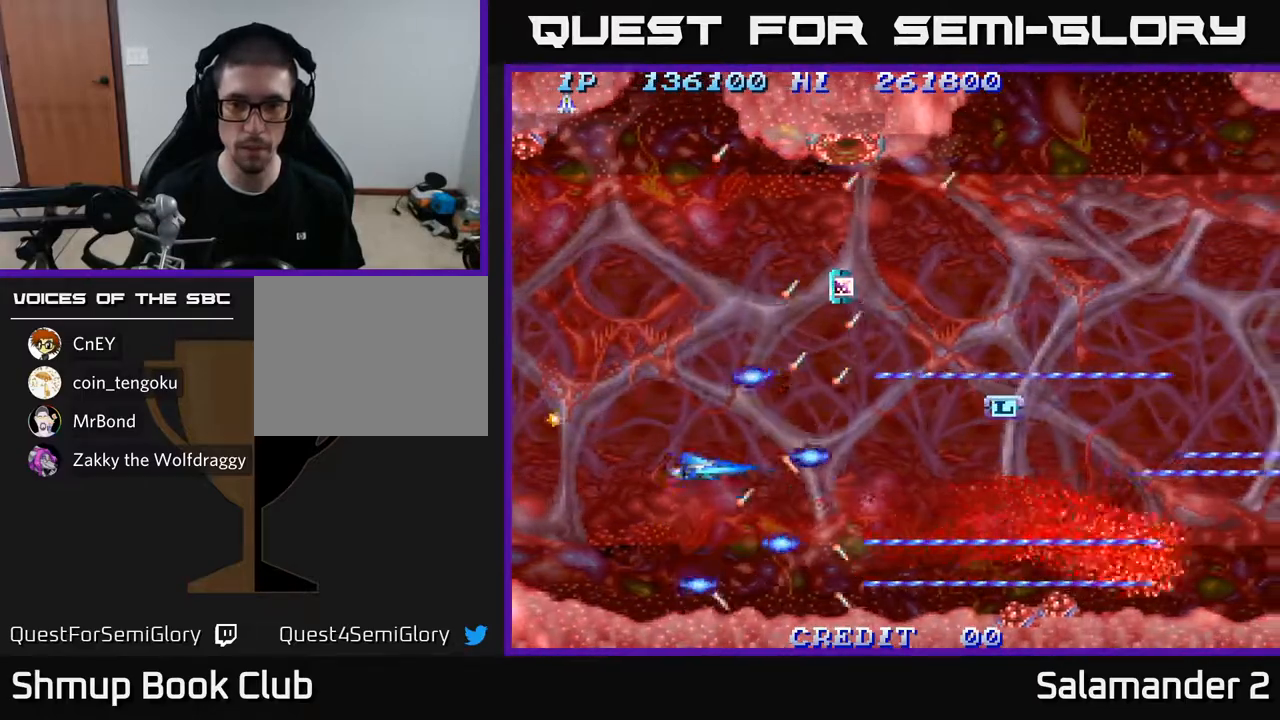
{"buttons": ["A", "DPAD_RIGHT"], "left_stick": "center", "right_stick": "center", "events": [[67, "DPAD_RIGHT", "down"]]}
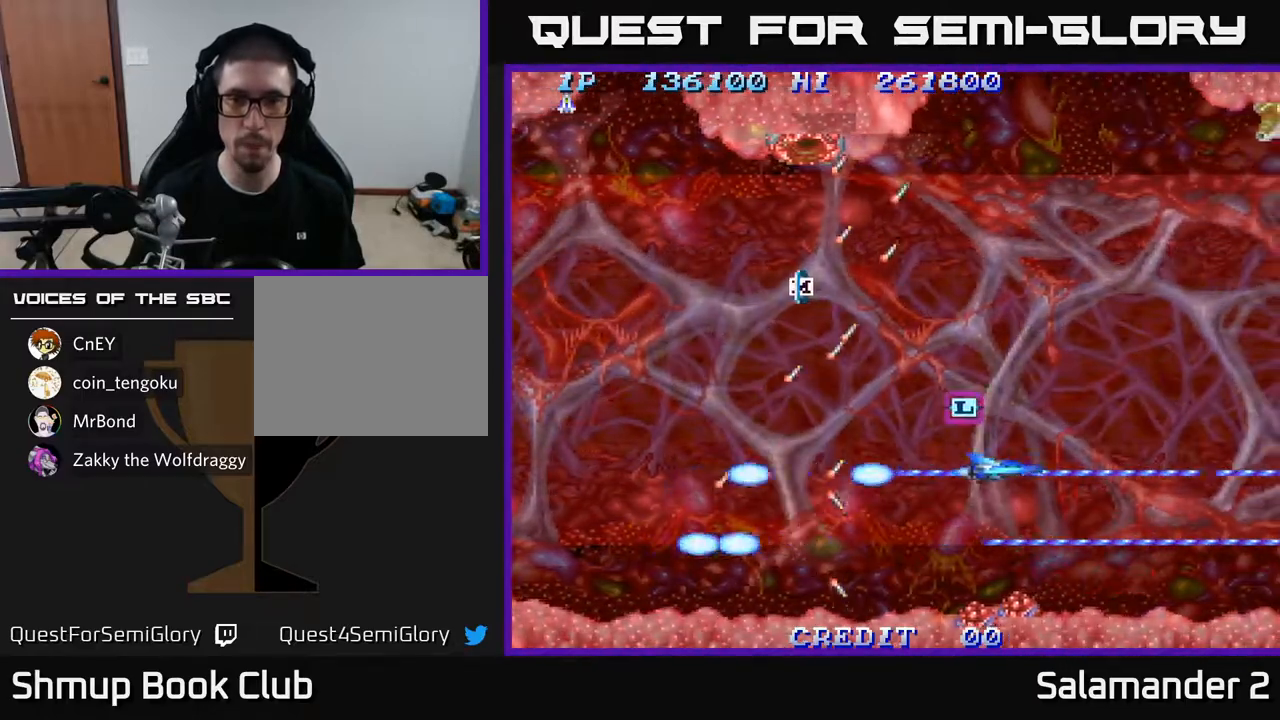
{"buttons": ["A", "DPAD_LEFT"], "left_stick": "center", "right_stick": "center", "events": [[50, "DPAD_RIGHT", "up"], [67, "DPAD_UP", "down"], [117, "DPAD_LEFT", "down"], [167, "DPAD_UP", "up"]]}
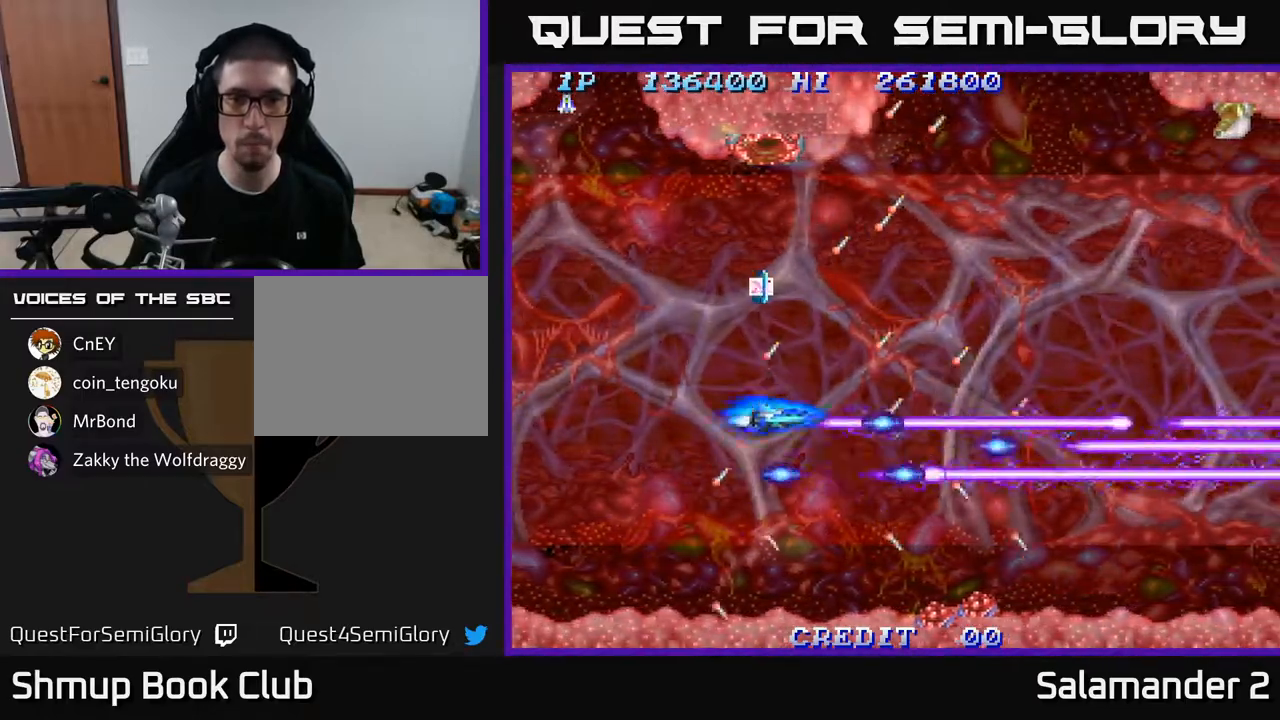
{"buttons": ["A", "DPAD_UP"], "left_stick": "center", "right_stick": "center", "events": [[17, "DPAD_LEFT", "up"], [50, "DPAD_DOWN", "down"], [83, "DPAD_RIGHT", "down"], [133, "DPAD_DOWN", "up"], [300, "DPAD_UP", "down"], [367, "DPAD_RIGHT", "up"]]}
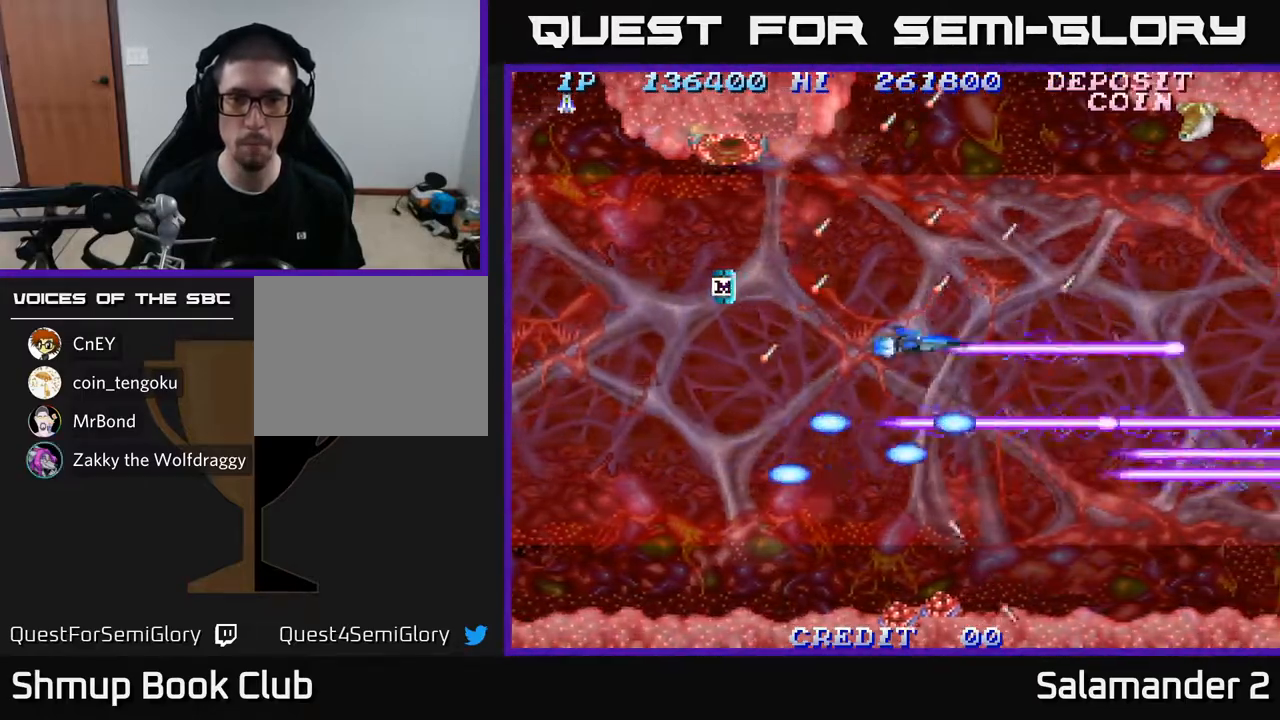
{"buttons": ["A"], "left_stick": "center", "right_stick": "center", "events": [[333, "DPAD_UP", "up"]]}
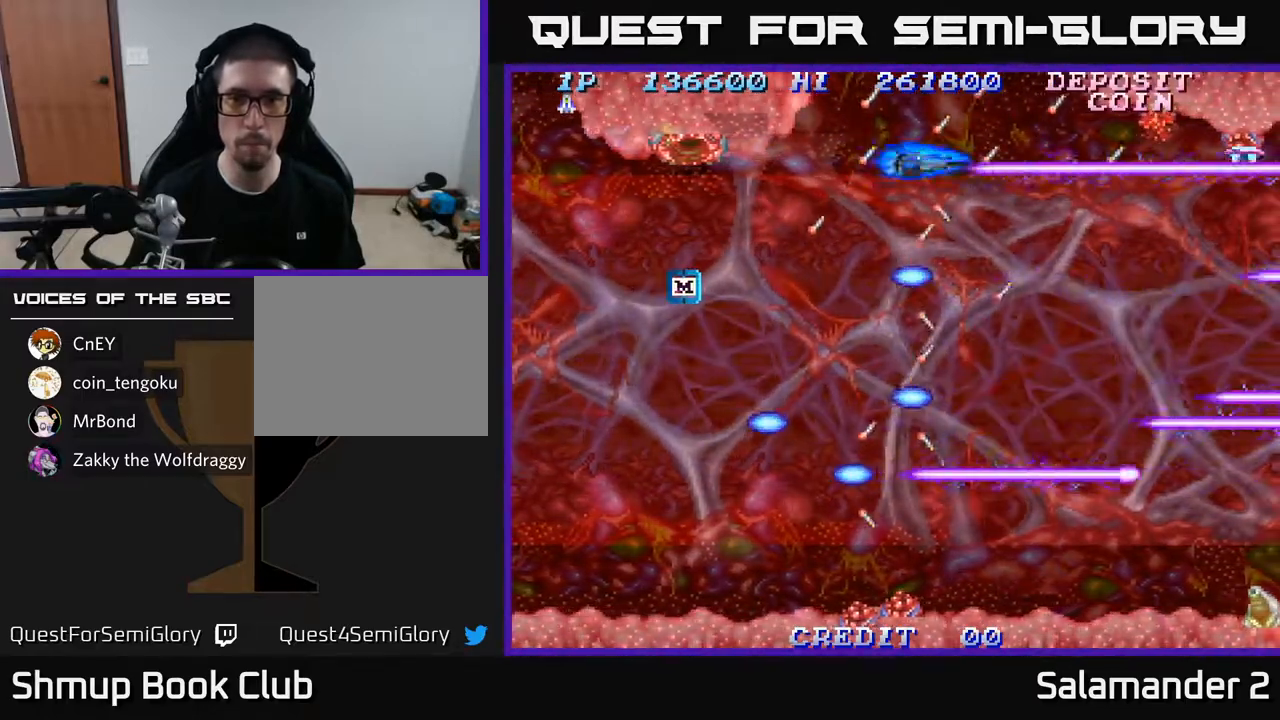
{"buttons": ["A", "DPAD_DOWN"], "left_stick": "center", "right_stick": "center", "events": [[167, "DPAD_UP", "down"], [200, "DPAD_UP", "up"], [467, "DPAD_DOWN", "down"]]}
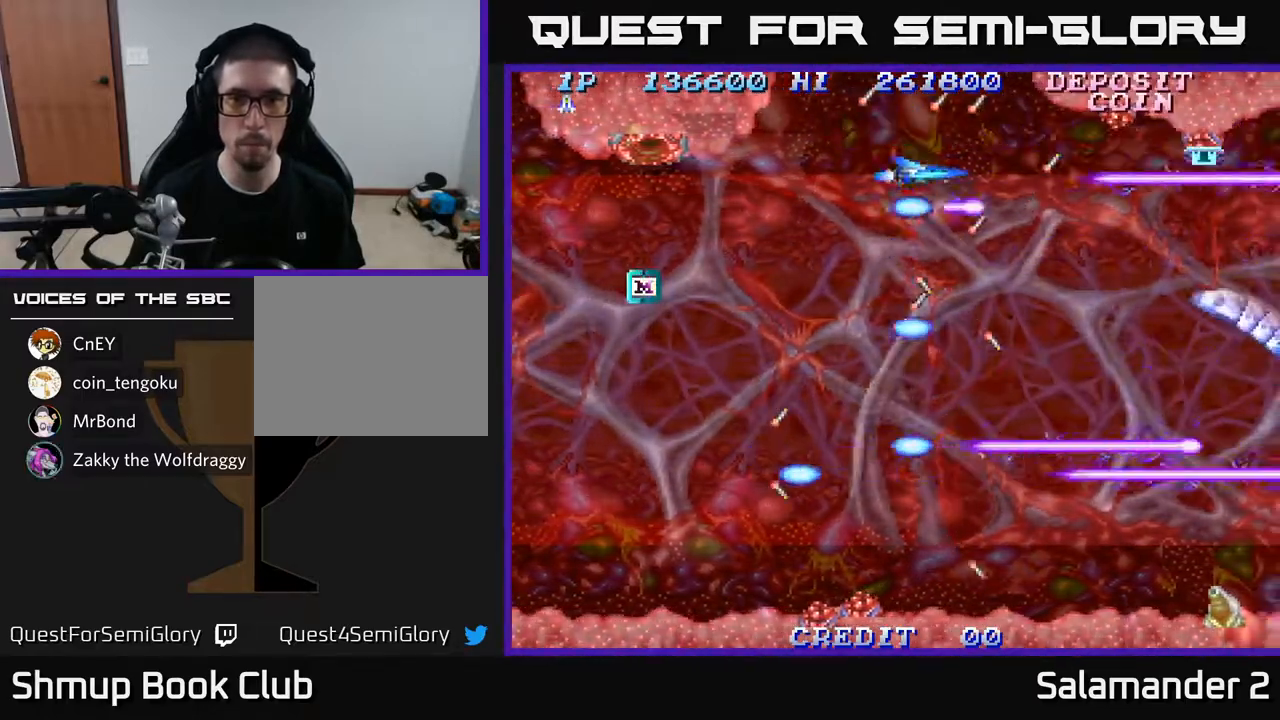
{"buttons": ["A"], "left_stick": "center", "right_stick": "center", "events": [[267, "DPAD_LEFT", "down"], [283, "DPAD_DOWN", "up"], [500, "DPAD_LEFT", "up"]]}
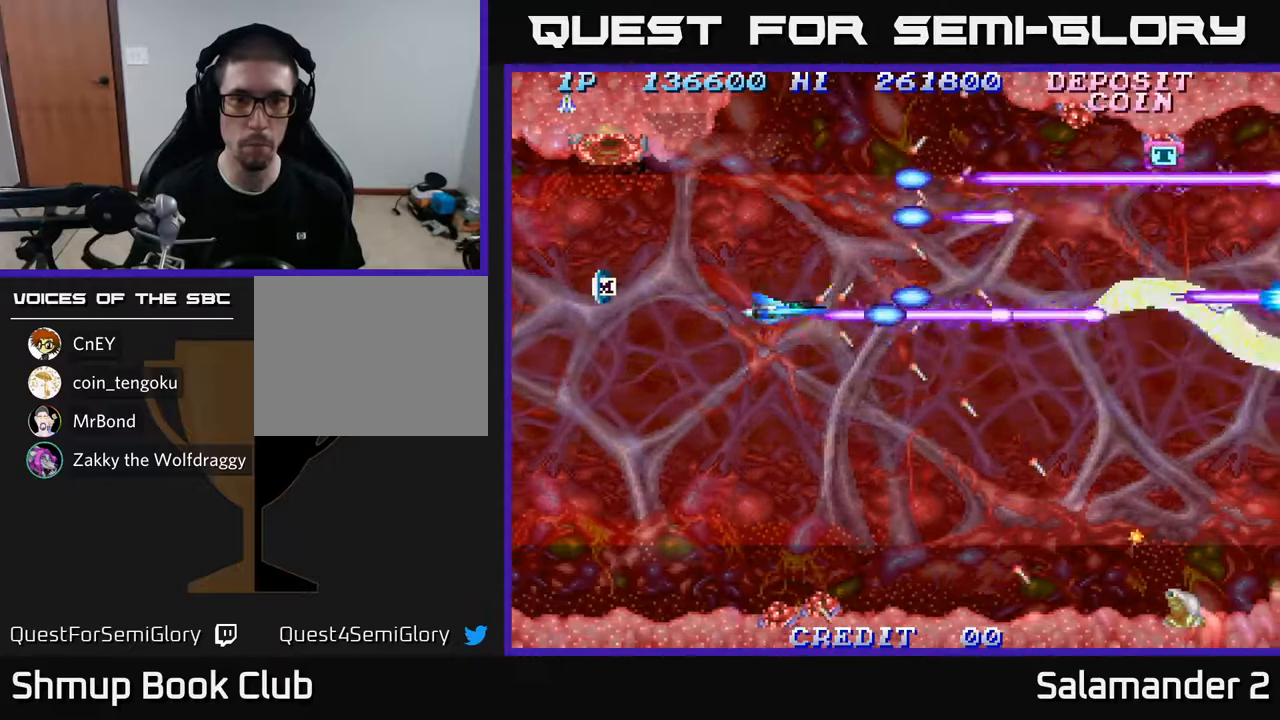
{"buttons": ["A", "DPAD_LEFT"], "left_stick": "center", "right_stick": "center", "events": [[217, "DPAD_LEFT", "down"]]}
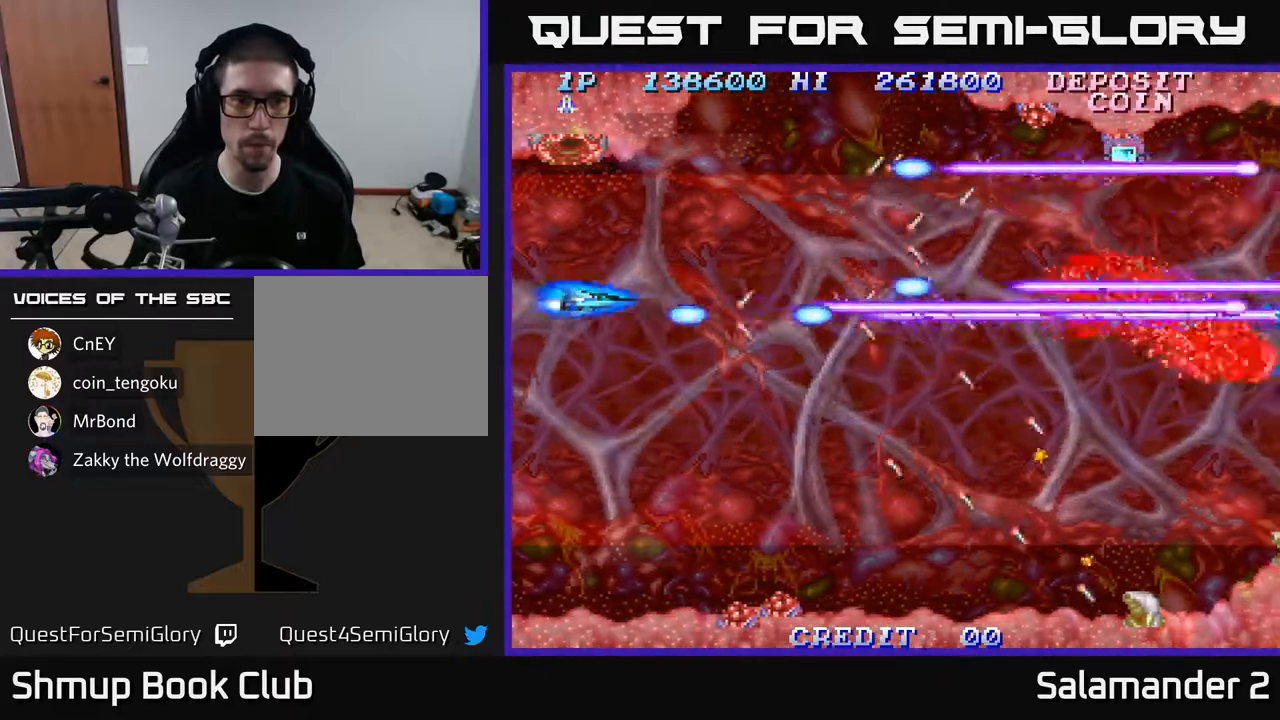
{"buttons": ["A", "DPAD_RIGHT"], "left_stick": "center", "right_stick": "center", "events": [[33, "DPAD_UP", "down"], [83, "DPAD_UP", "up"], [100, "DPAD_LEFT", "up"], [117, "DPAD_DOWN", "down"], [217, "DPAD_RIGHT", "down"], [367, "DPAD_DOWN", "up"]]}
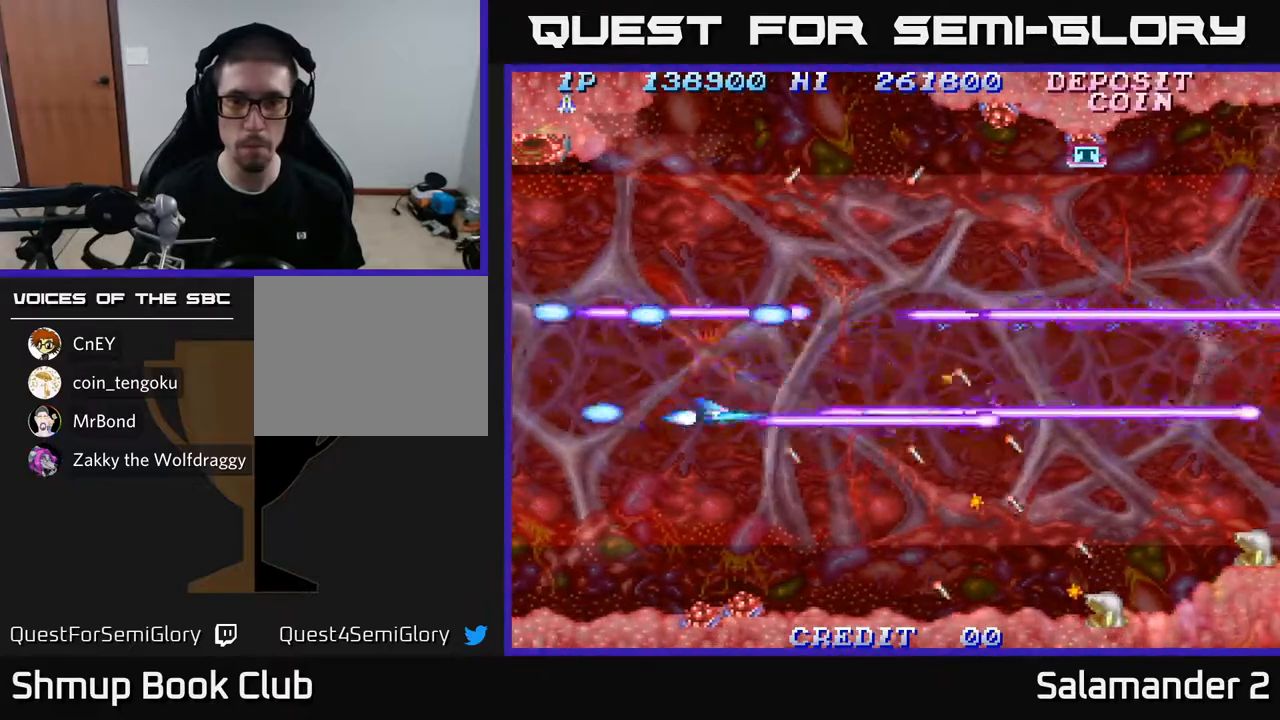
{"buttons": ["A", "DPAD_RIGHT"], "left_stick": "center", "right_stick": "center", "events": [[33, "DPAD_UP", "down"], [50, "DPAD_RIGHT", "up"], [283, "DPAD_RIGHT", "down"], [350, "DPAD_UP", "up"]]}
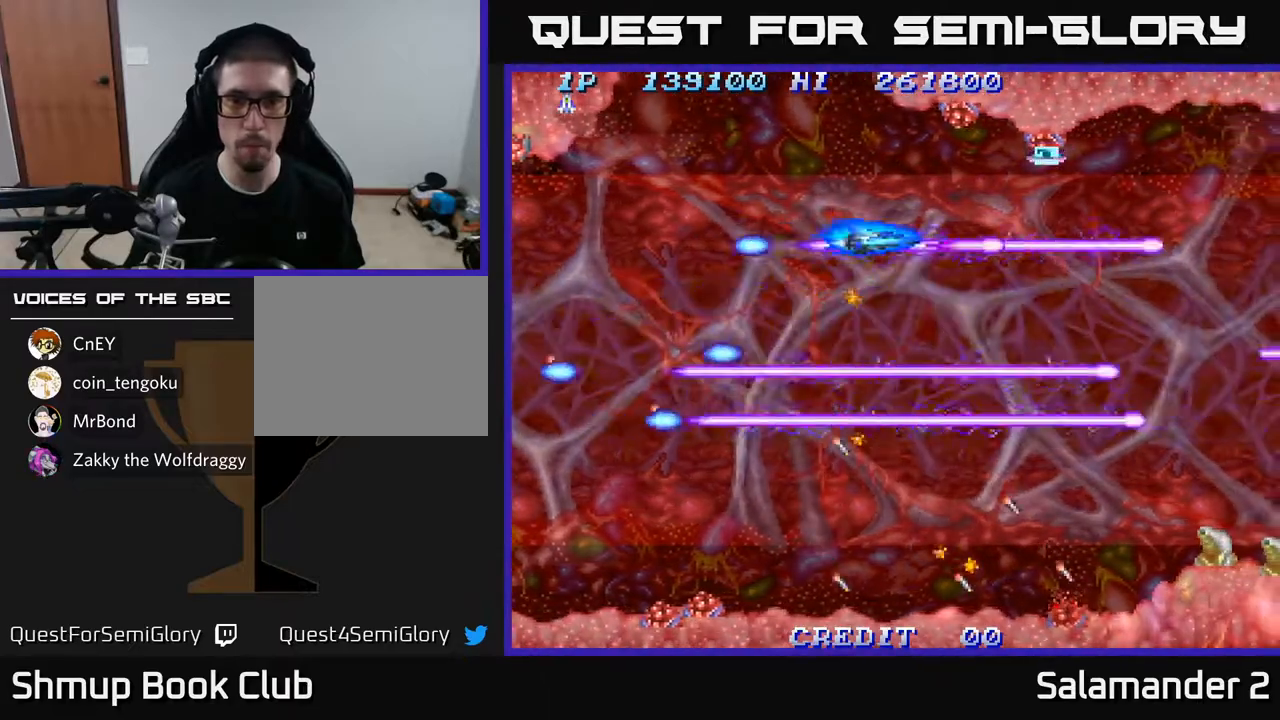
{"buttons": ["A", "DPAD_DOWN"], "left_stick": "center", "right_stick": "center", "events": [[233, "DPAD_DOWN", "down"], [450, "DPAD_RIGHT", "up"]]}
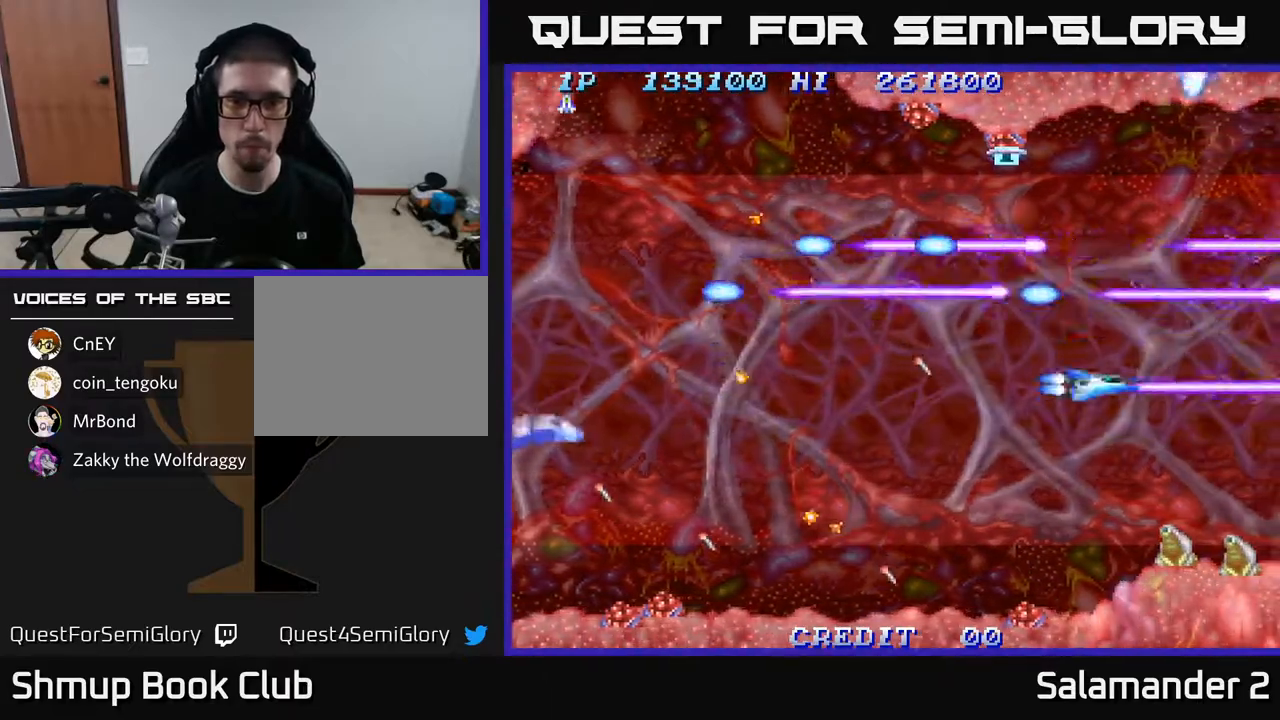
{"buttons": ["A"], "left_stick": "center", "right_stick": "center", "events": [[100, "DPAD_LEFT", "down"], [400, "DPAD_DOWN", "up"], [417, "DPAD_LEFT", "up"]]}
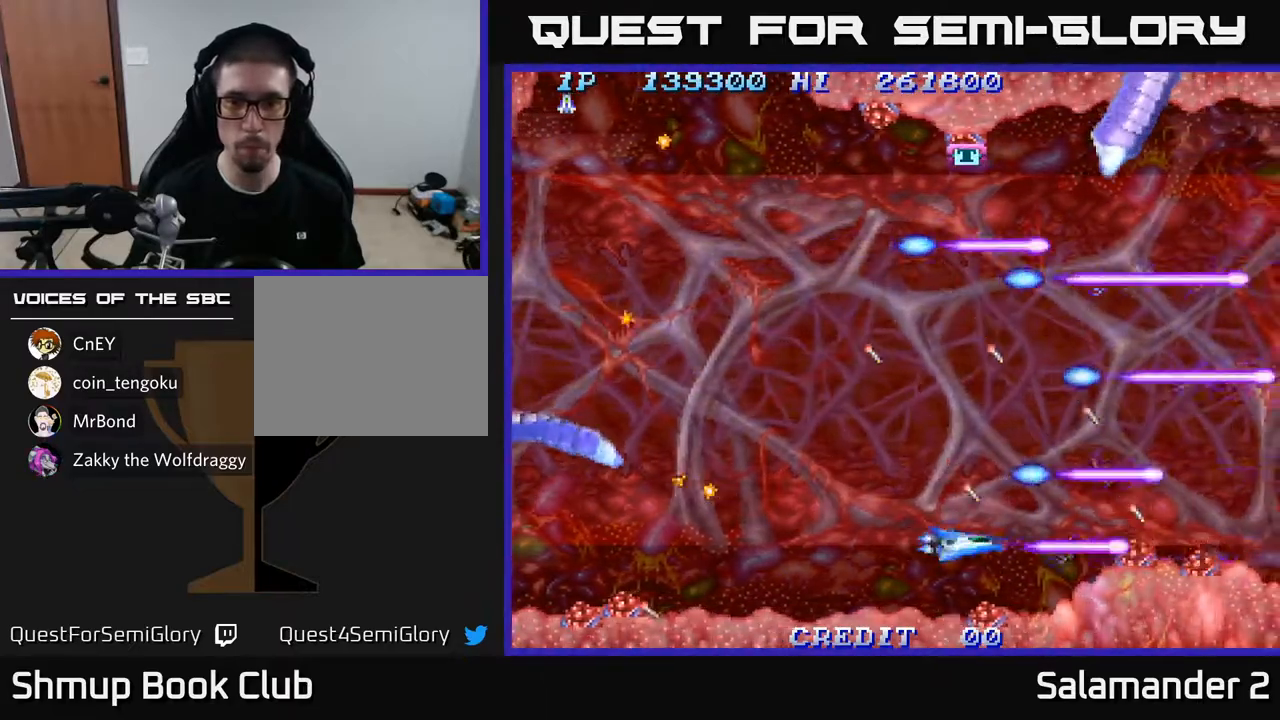
{"buttons": ["A", "DPAD_UP"], "left_stick": "center", "right_stick": "center", "events": [[150, "DPAD_LEFT", "down"], [217, "DPAD_UP", "down"], [333, "DPAD_LEFT", "up"]]}
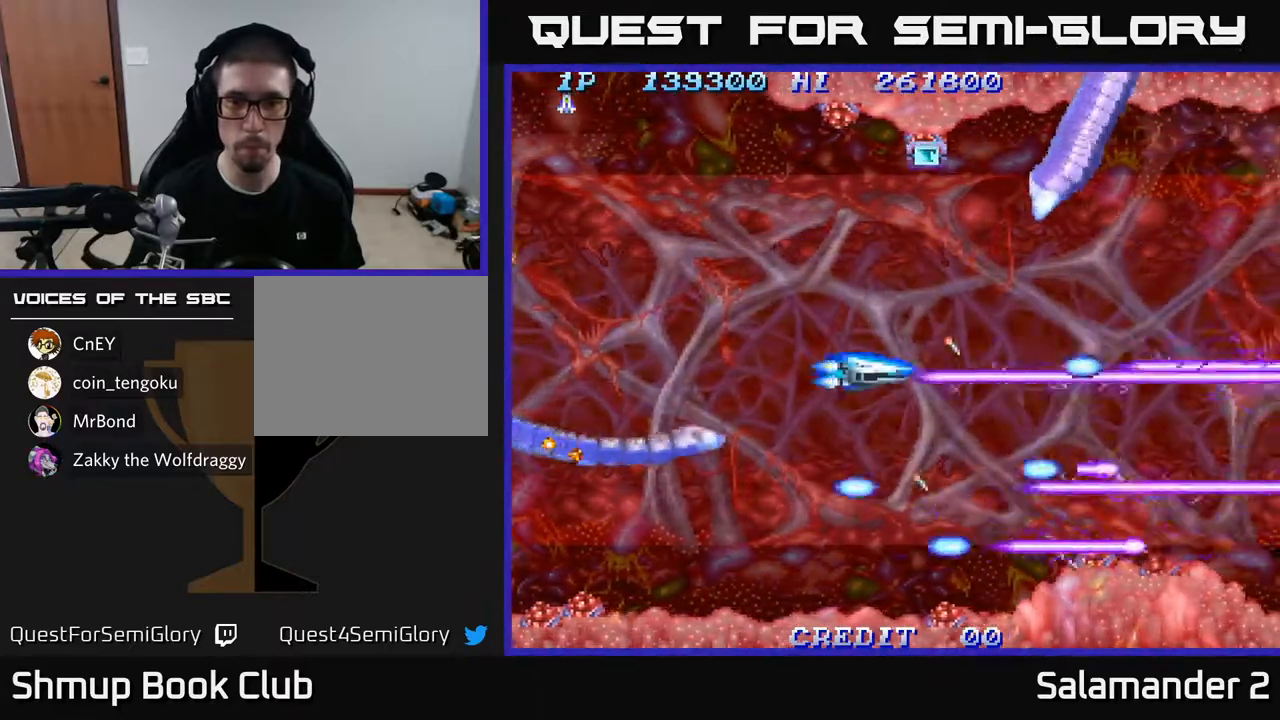
{"buttons": ["A", "DPAD_LEFT"], "left_stick": "center", "right_stick": "center", "events": [[133, "DPAD_LEFT", "down"], [267, "DPAD_UP", "up"]]}
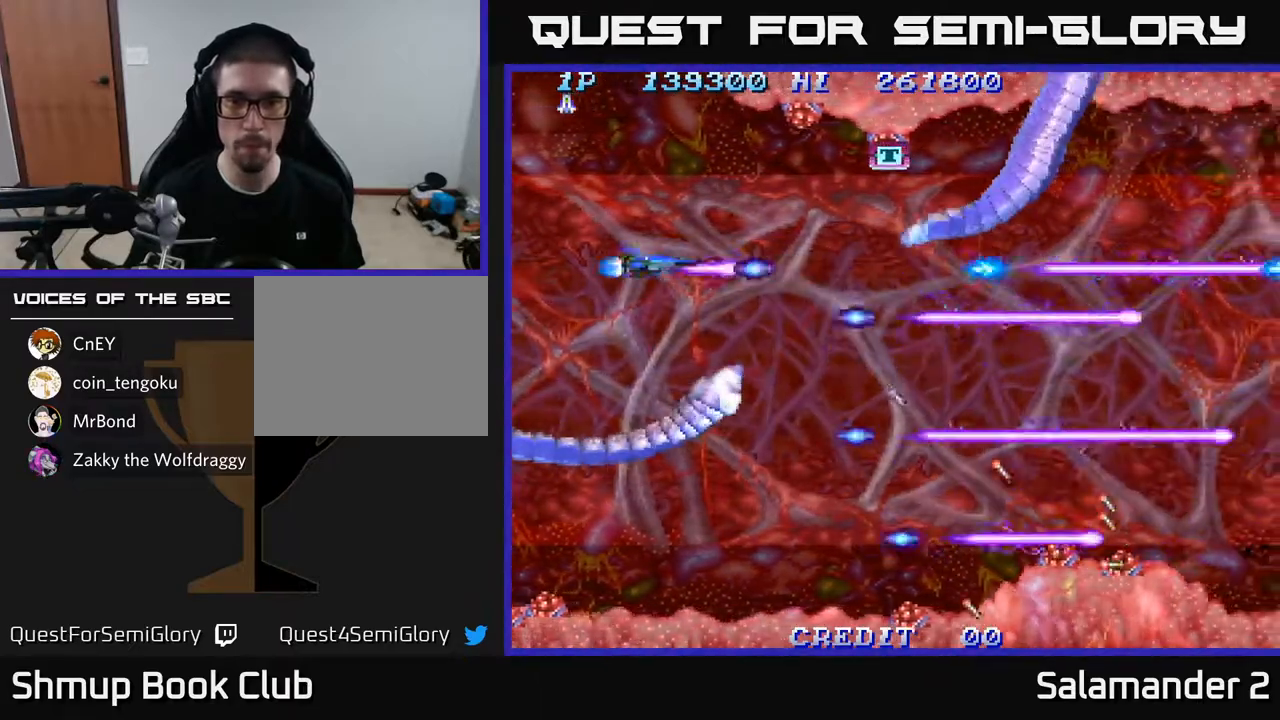
{"buttons": ["A", "DPAD_LEFT"], "left_stick": "center", "right_stick": "center", "events": [[150, "DPAD_DOWN", "down"], [267, "DPAD_LEFT", "up"], [283, "DPAD_LEFT", "down"], [317, "DPAD_DOWN", "up"]]}
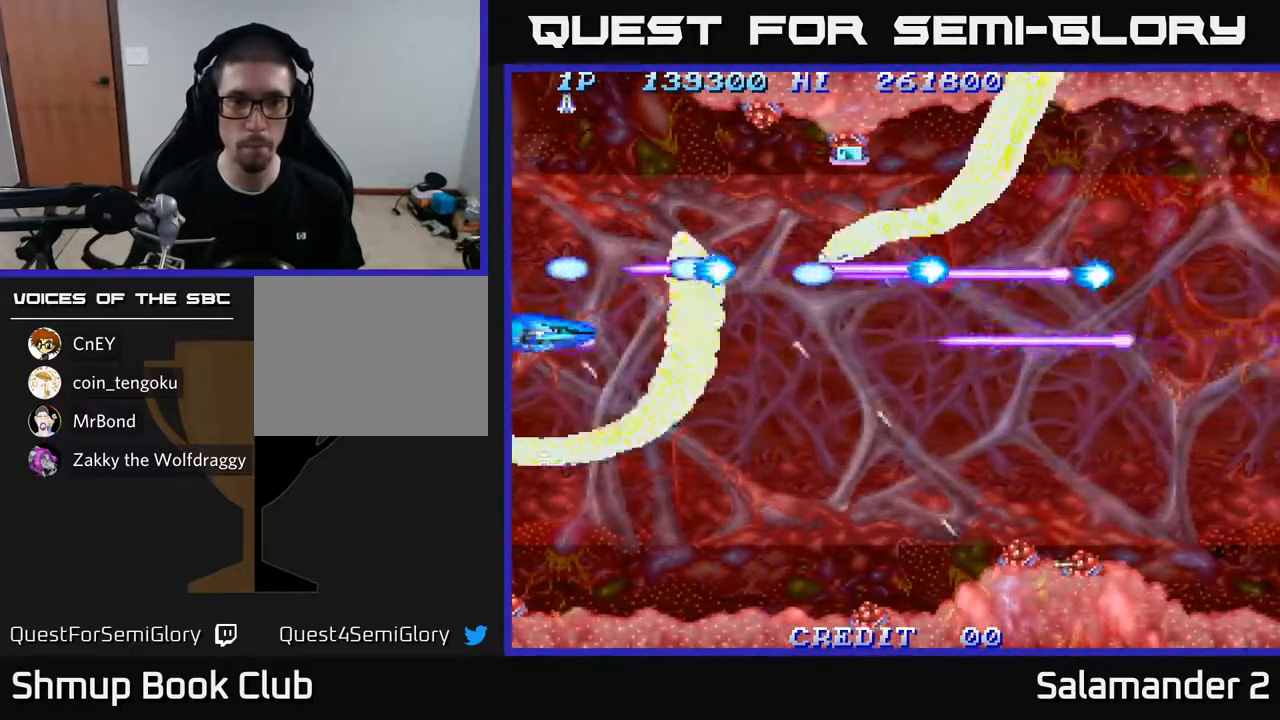
{"buttons": ["A"], "left_stick": "center", "right_stick": "center", "events": [[333, "DPAD_LEFT", "up"]]}
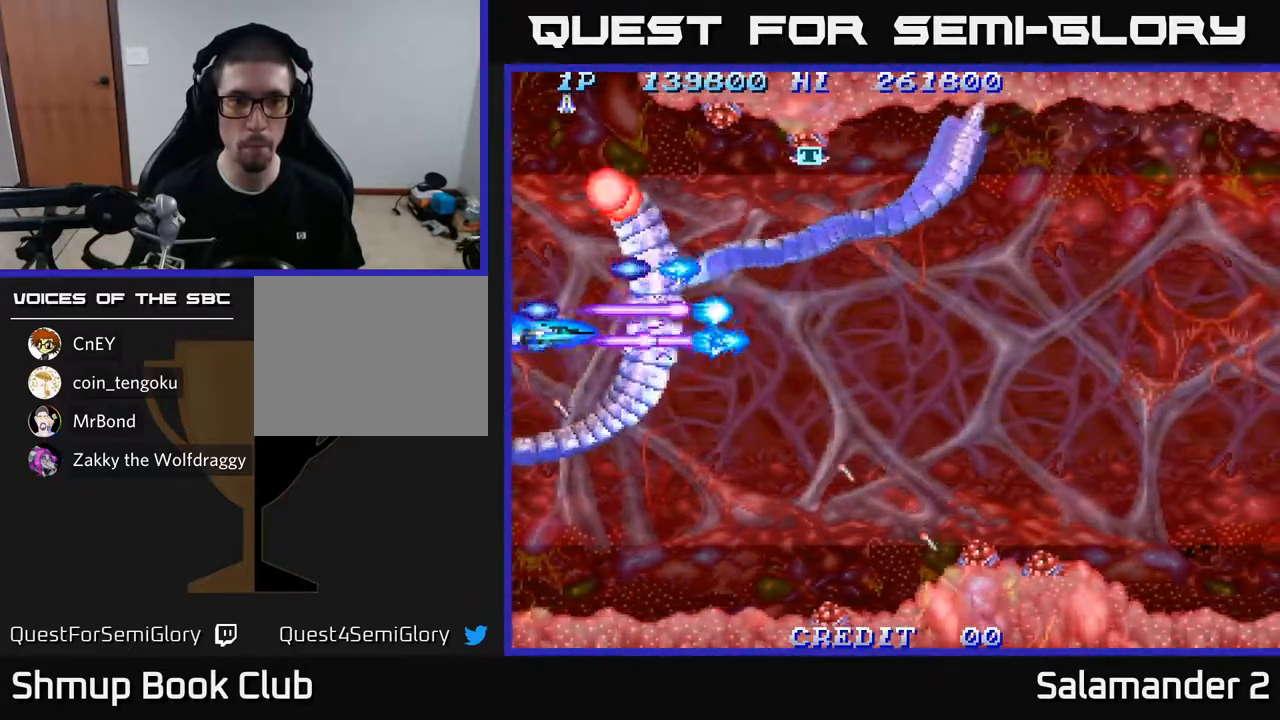
{"buttons": ["A", "DPAD_DOWN"], "left_stick": "center", "right_stick": "center", "events": [[483, "DPAD_DOWN", "down"]]}
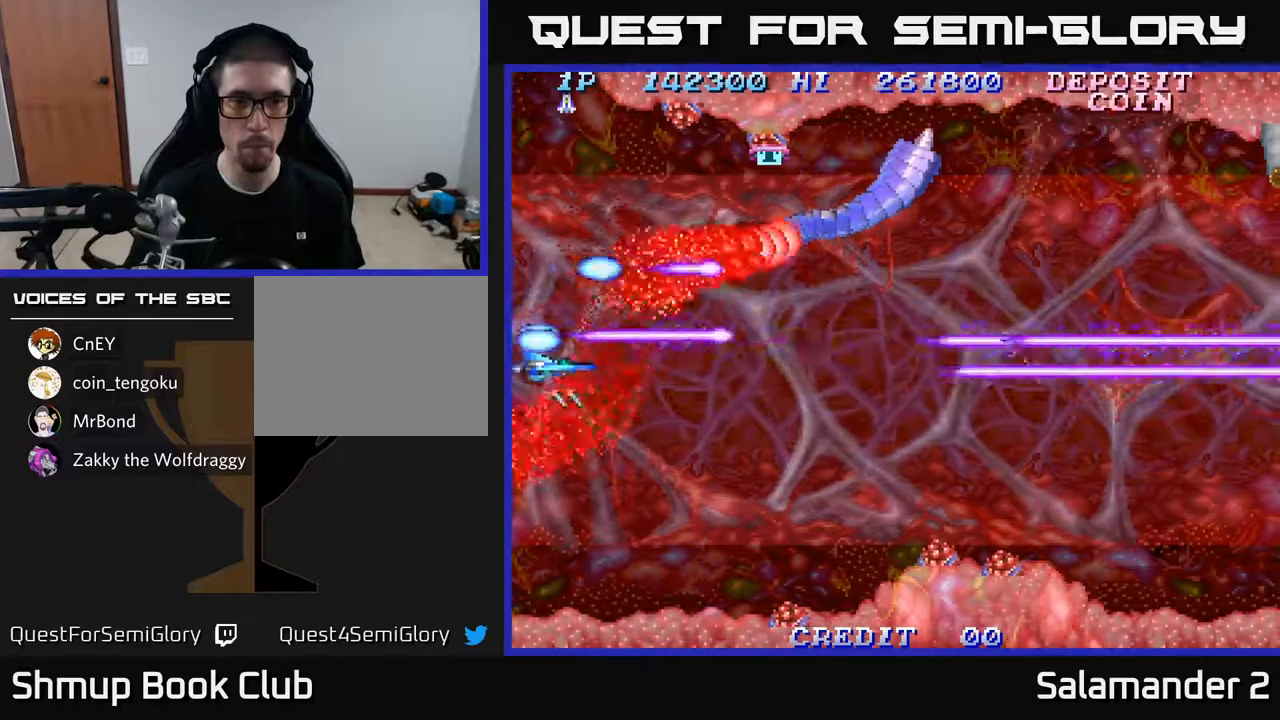
{"buttons": ["A", "DPAD_RIGHT"], "left_stick": "center", "right_stick": "center", "events": [[100, "DPAD_RIGHT", "down"], [117, "DPAD_DOWN", "up"]]}
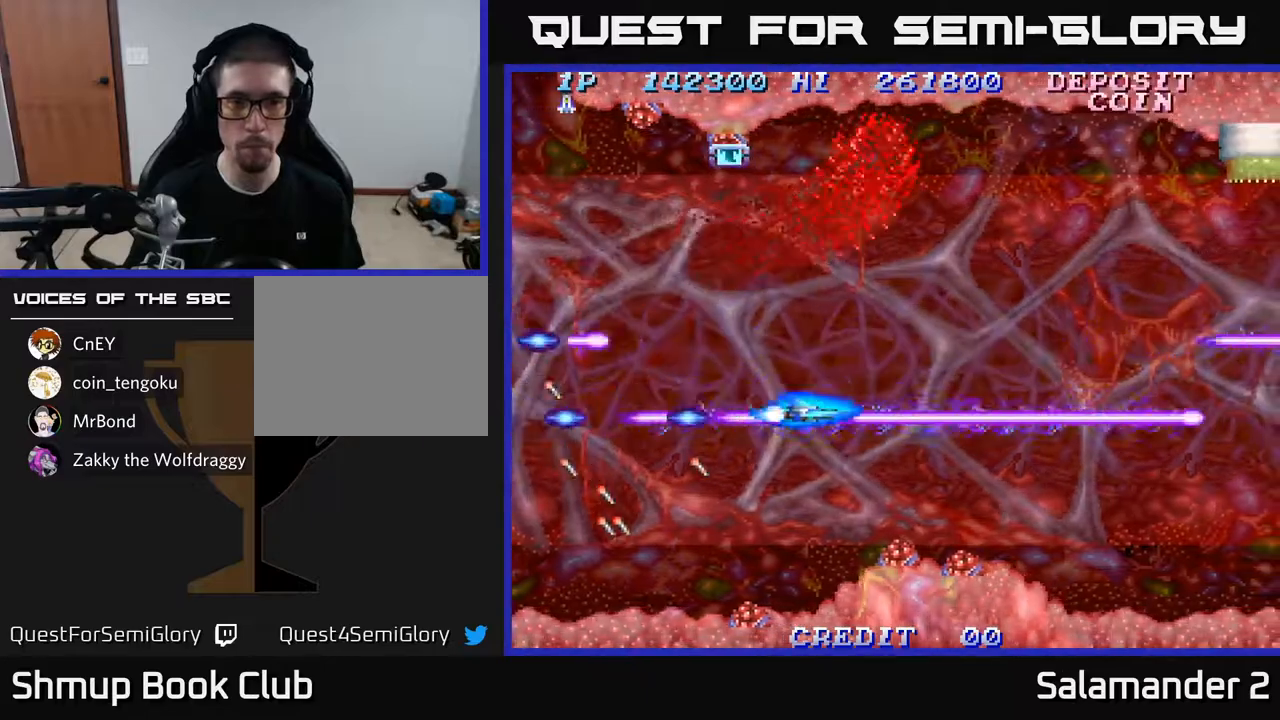
{"buttons": ["A", "DPAD_LEFT"], "left_stick": "center", "right_stick": "center", "events": [[400, "DPAD_RIGHT", "up"], [500, "DPAD_LEFT", "down"]]}
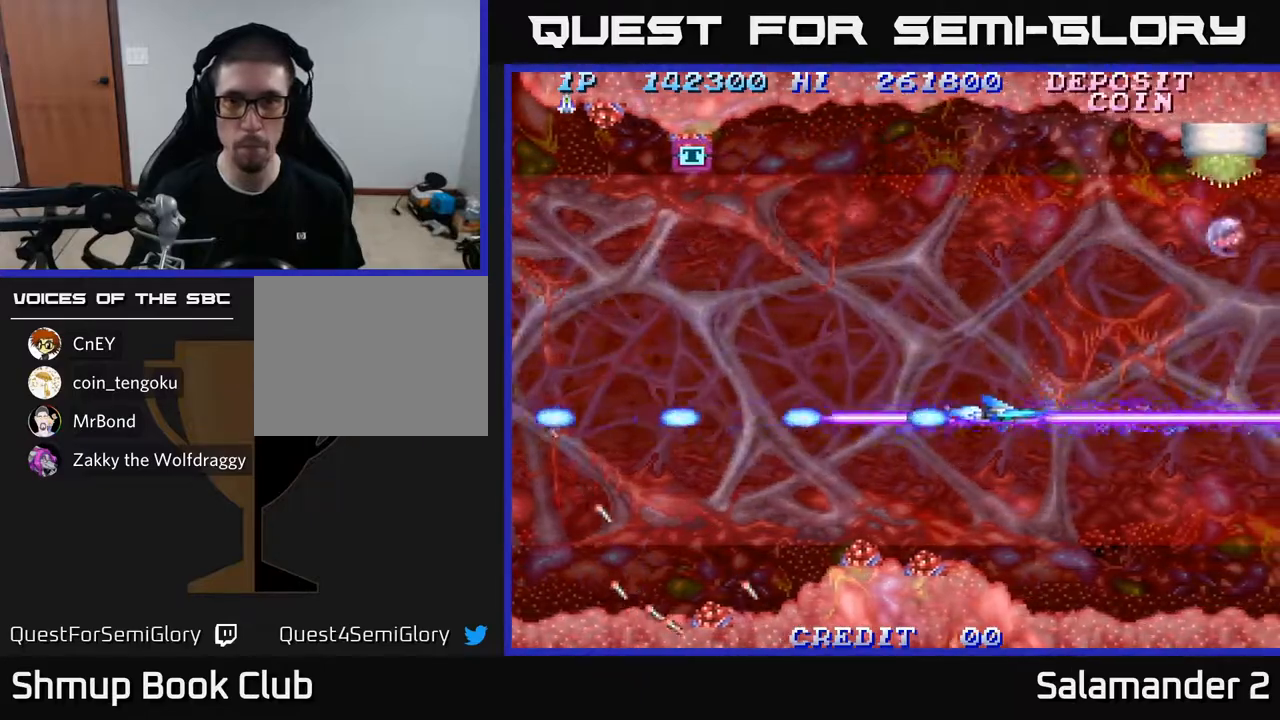
{"buttons": ["A"], "left_stick": "center", "right_stick": "center", "events": [[133, "DPAD_UP", "down"], [183, "DPAD_LEFT", "up"], [367, "DPAD_UP", "up"]]}
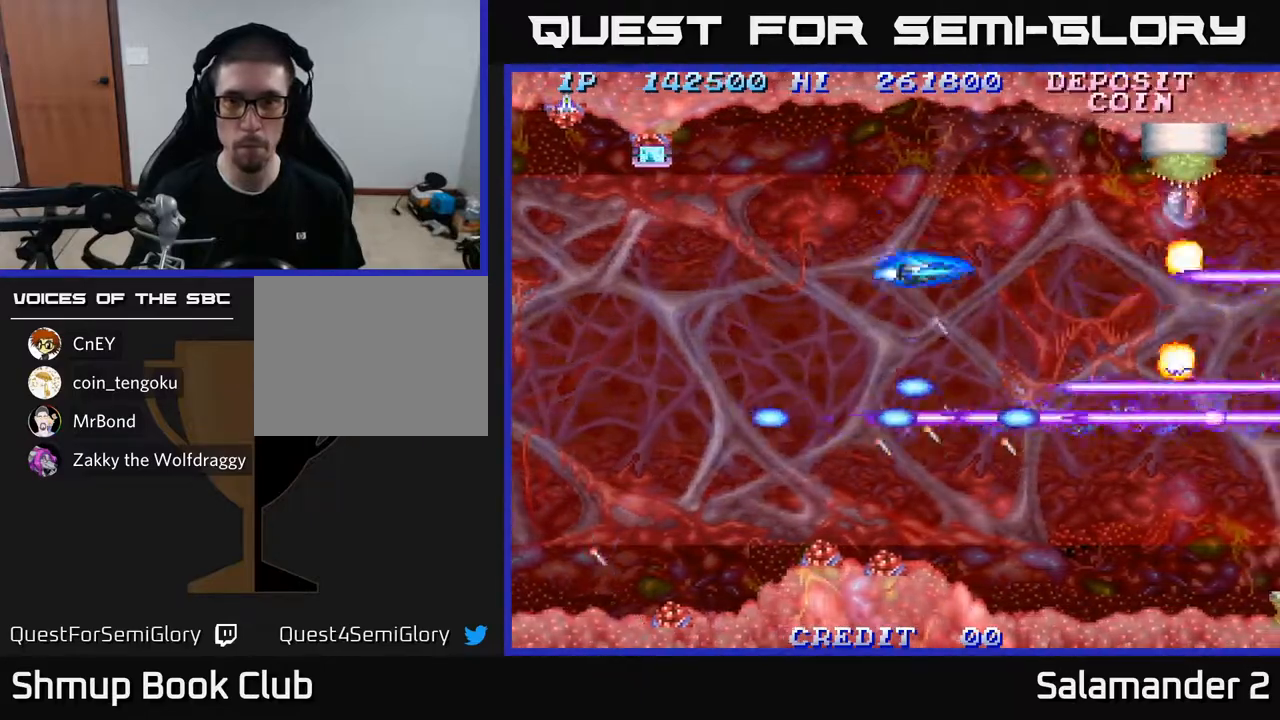
{"buttons": ["A"], "left_stick": "center", "right_stick": "center", "events": [[17, "DPAD_UP", "down"], [100, "DPAD_UP", "up"]]}
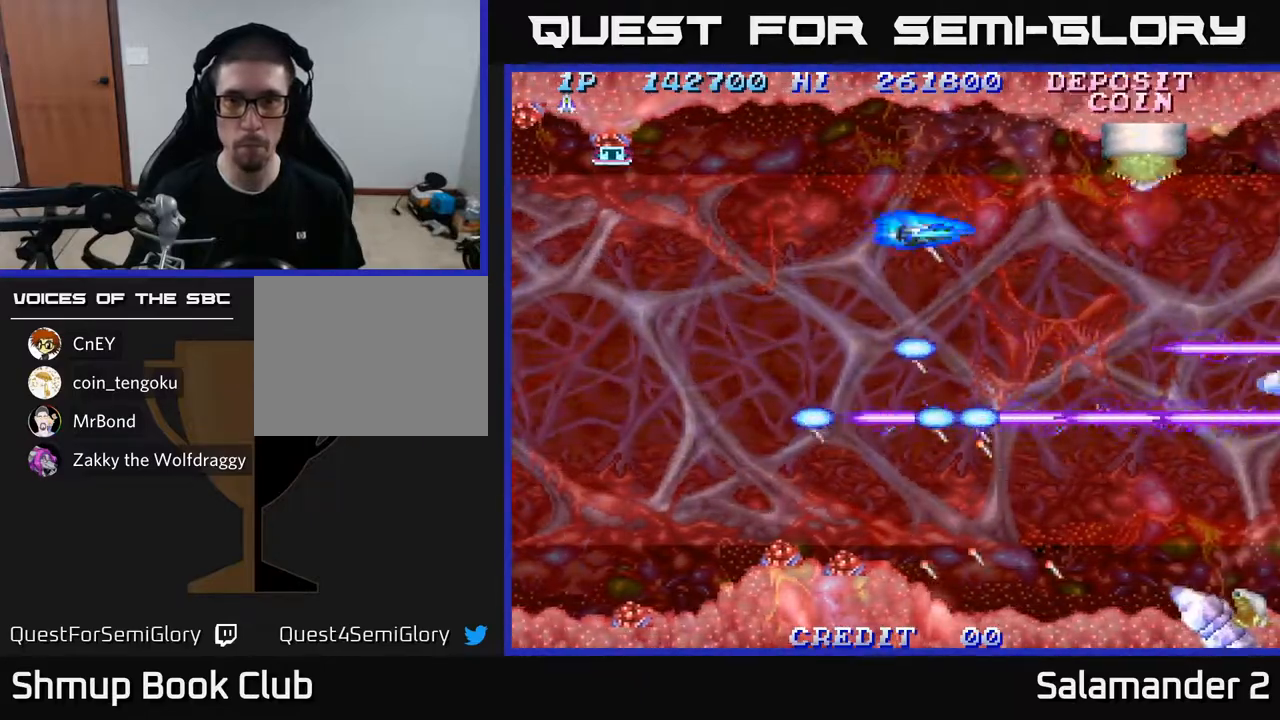
{"buttons": ["A"], "left_stick": "center", "right_stick": "center", "events": []}
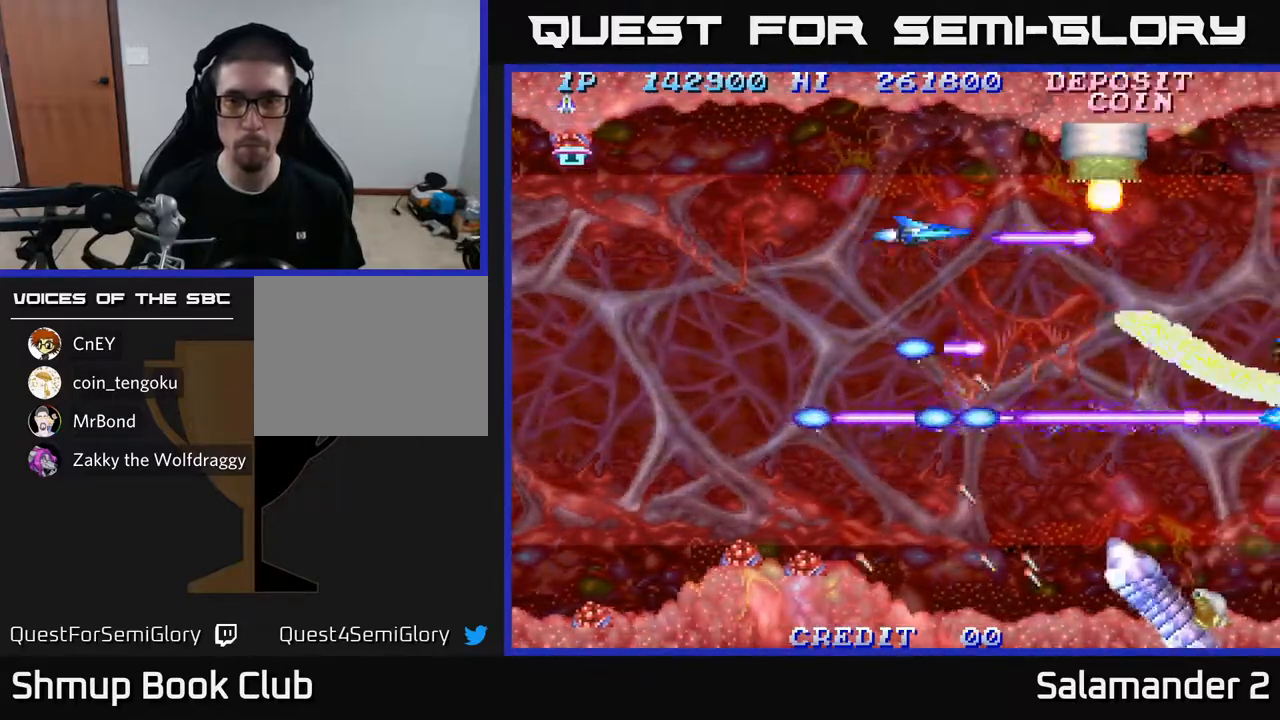
{"buttons": ["A"], "left_stick": "center", "right_stick": "center", "events": []}
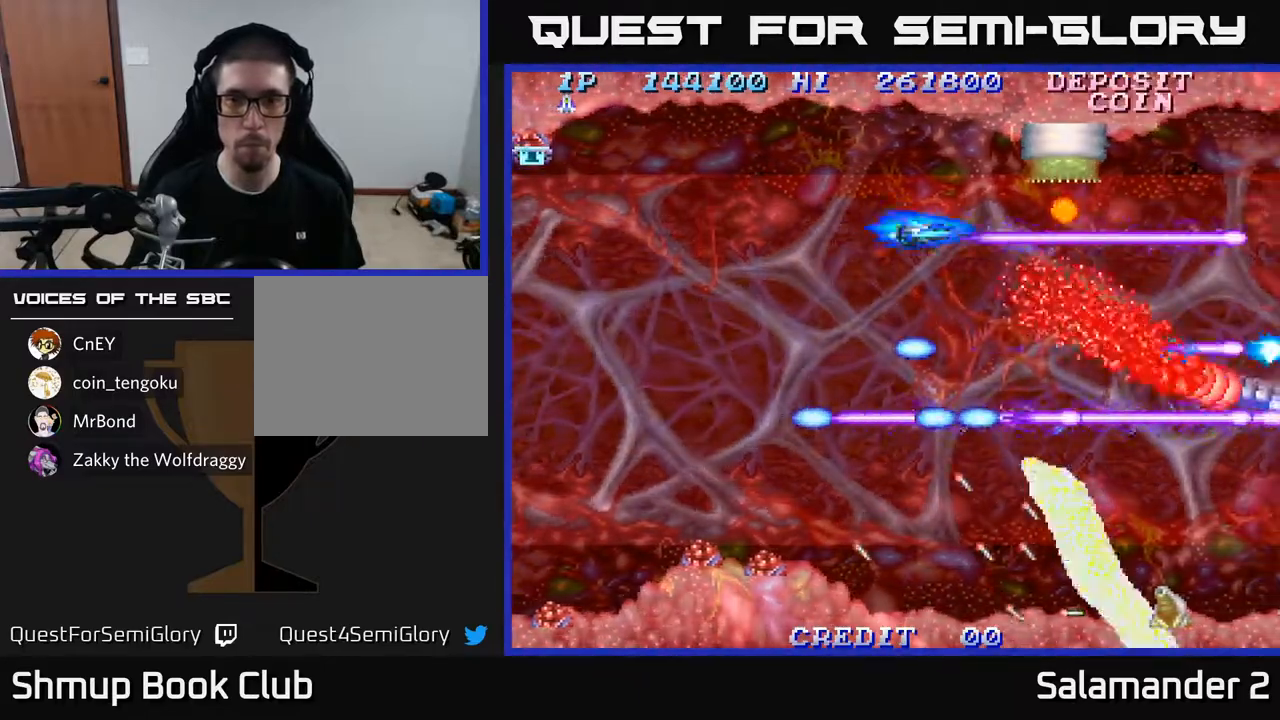
{"buttons": ["A", "DPAD_DOWN"], "left_stick": "center", "right_stick": "center", "events": [[200, "DPAD_LEFT", "down"], [317, "DPAD_LEFT", "up"], [450, "DPAD_DOWN", "down"]]}
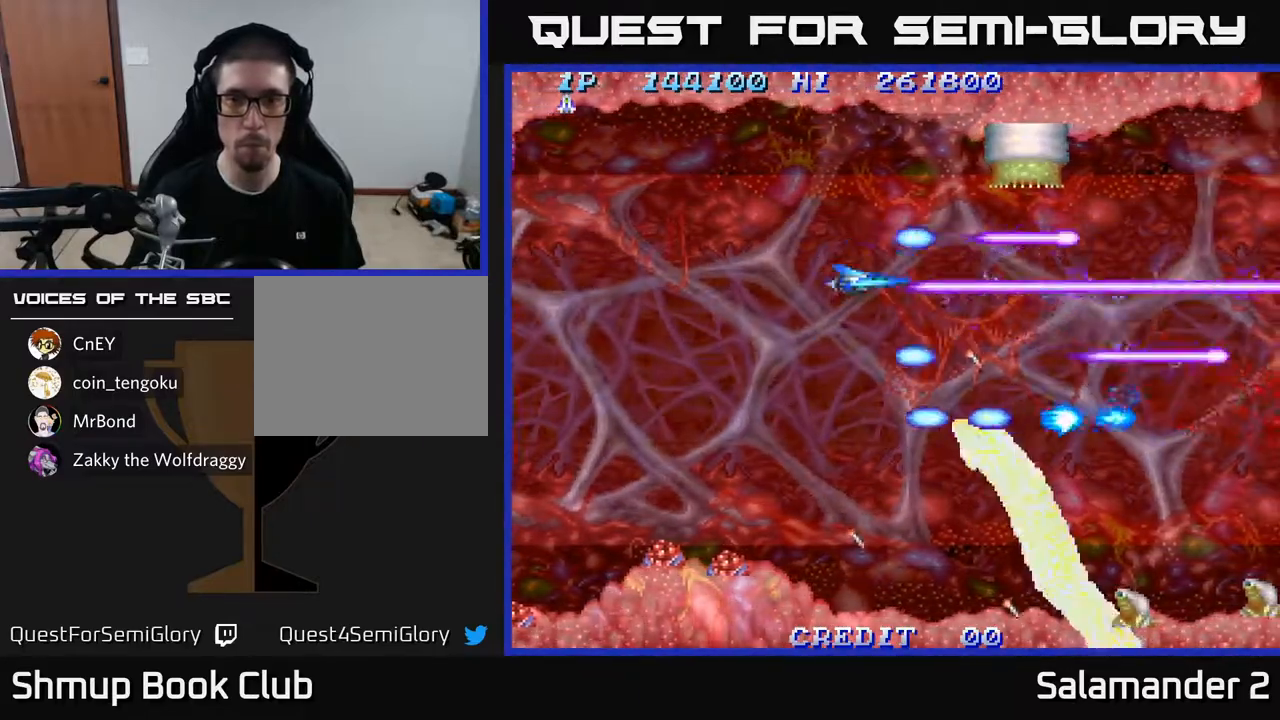
{"buttons": ["A", "DPAD_LEFT"], "left_stick": "center", "right_stick": "center", "events": [[283, "DPAD_LEFT", "down"], [417, "DPAD_DOWN", "up"]]}
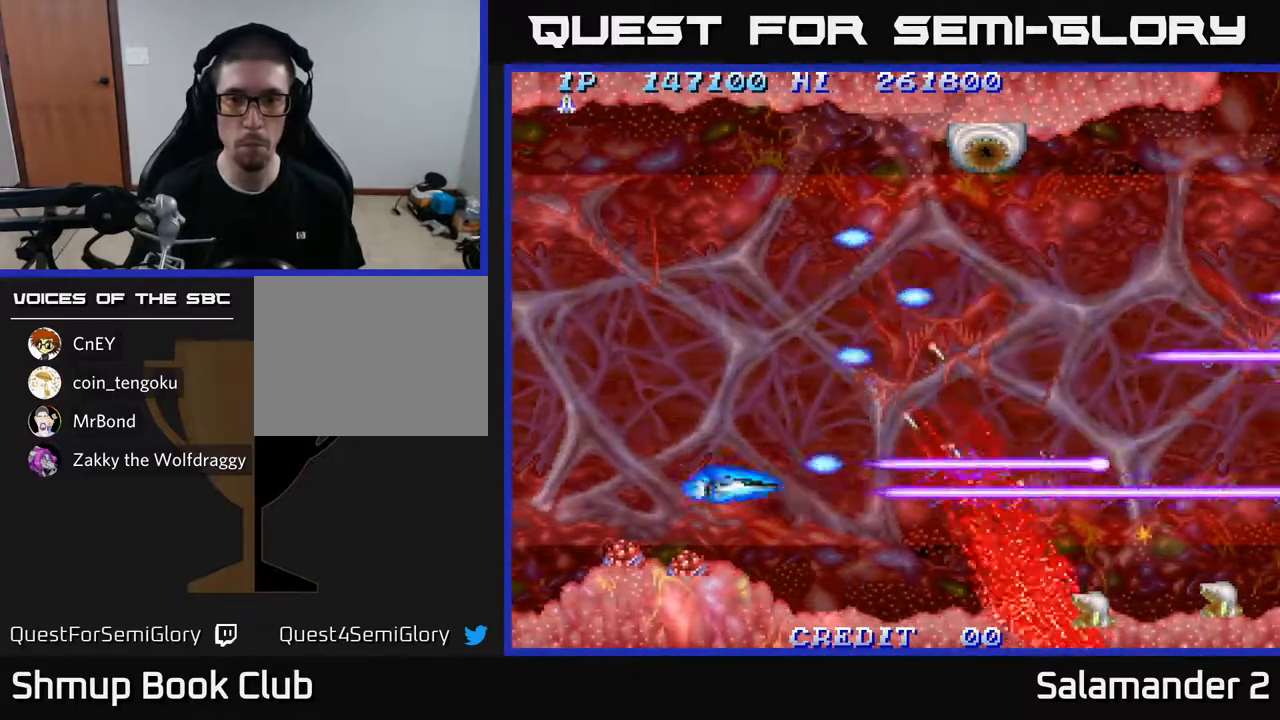
{"buttons": ["A"], "left_stick": "center", "right_stick": "center", "events": [[50, "DPAD_UP", "down"], [67, "DPAD_LEFT", "up"], [217, "DPAD_UP", "up"]]}
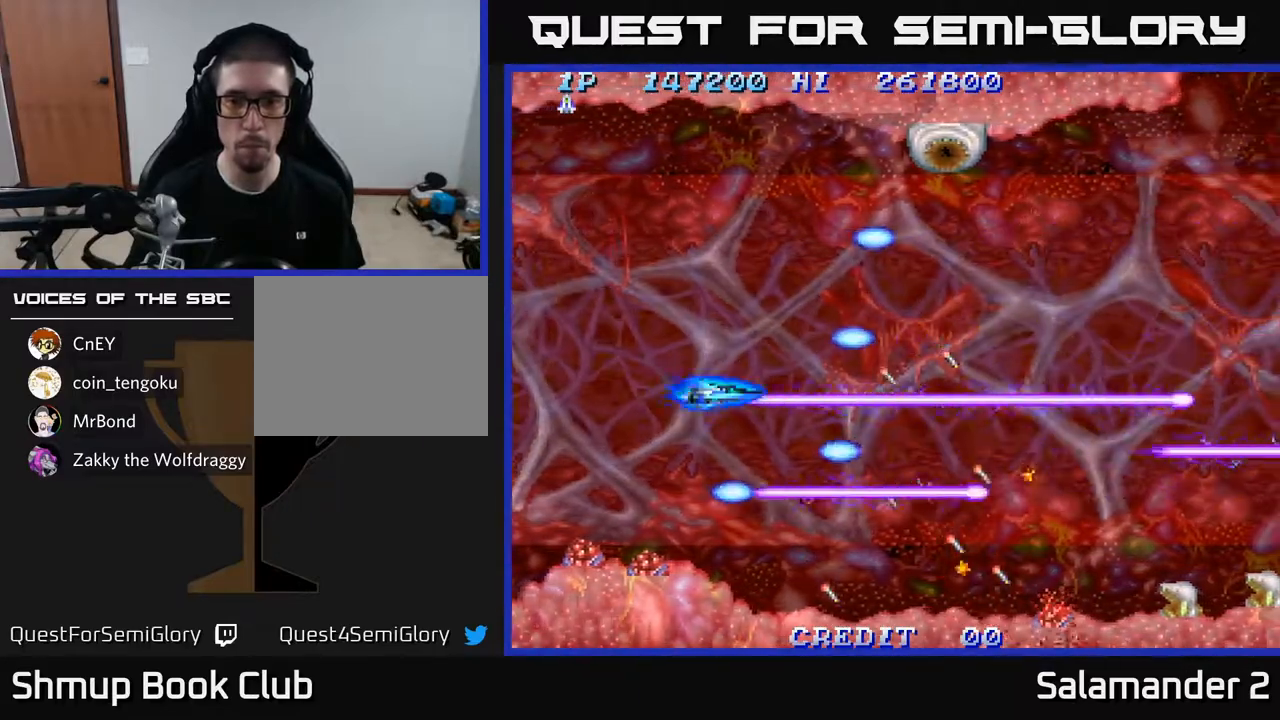
{"buttons": ["A"], "left_stick": "center", "right_stick": "center", "events": []}